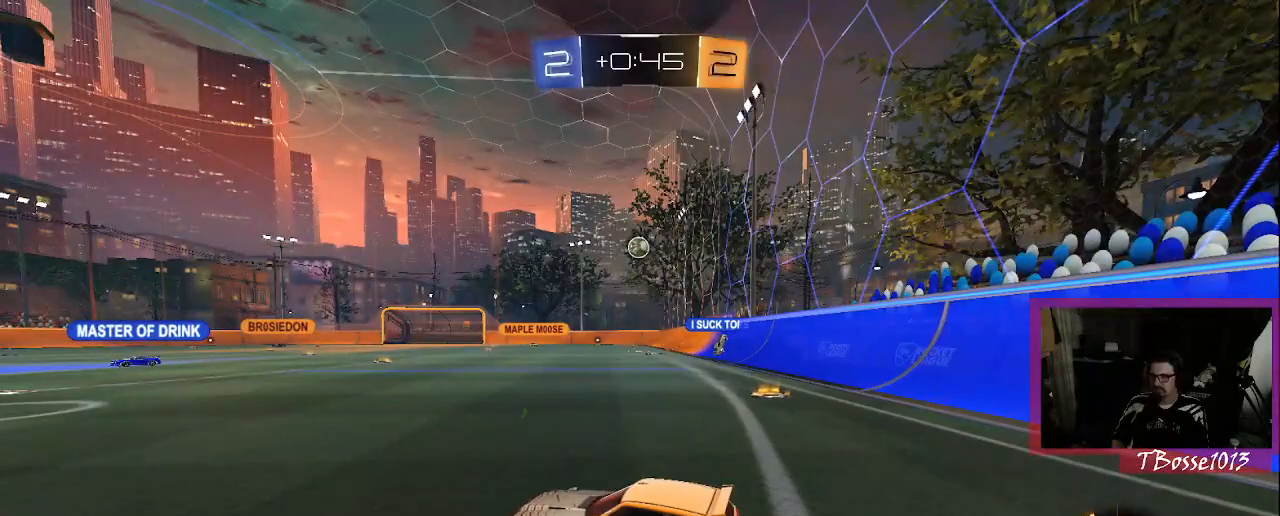
Gameplay with a controller (PlayStation layout); each line is a JSON object with the inputs held at the frame after it. "events" lists button and stick changes between this image and that frame as [ms after this image, input, new state], when the widget could be followed in between. Not read: DPAD_DOWN DPAD_RIGHT DPAD_UP HOME L1 L3 R3 START.
{"buttons": [], "left_stick": "center", "right_stick": "center", "events": []}
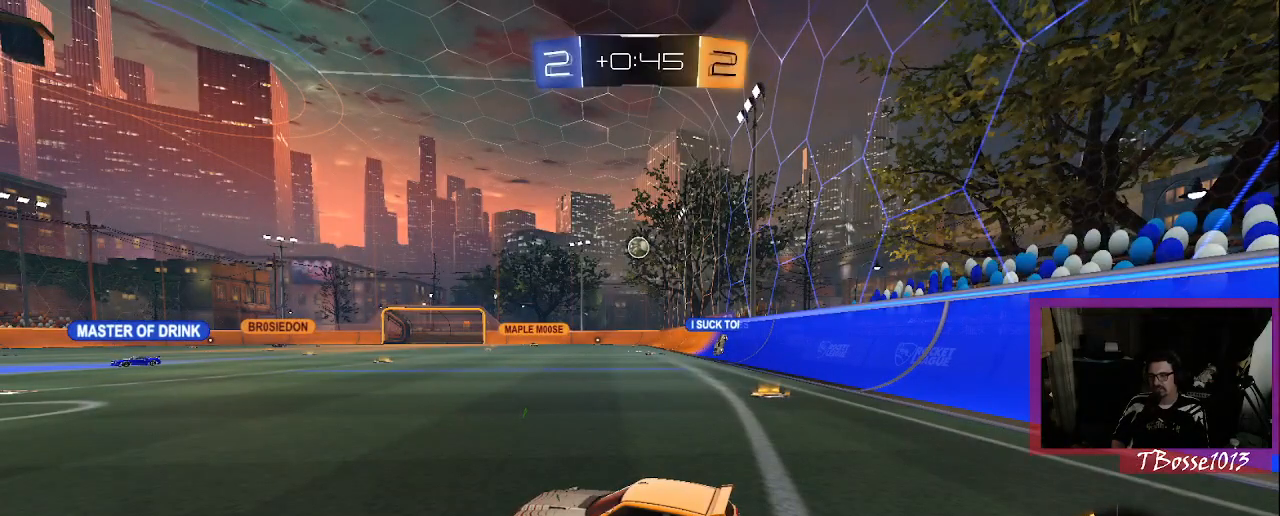
{"buttons": [], "left_stick": "center", "right_stick": "center", "events": []}
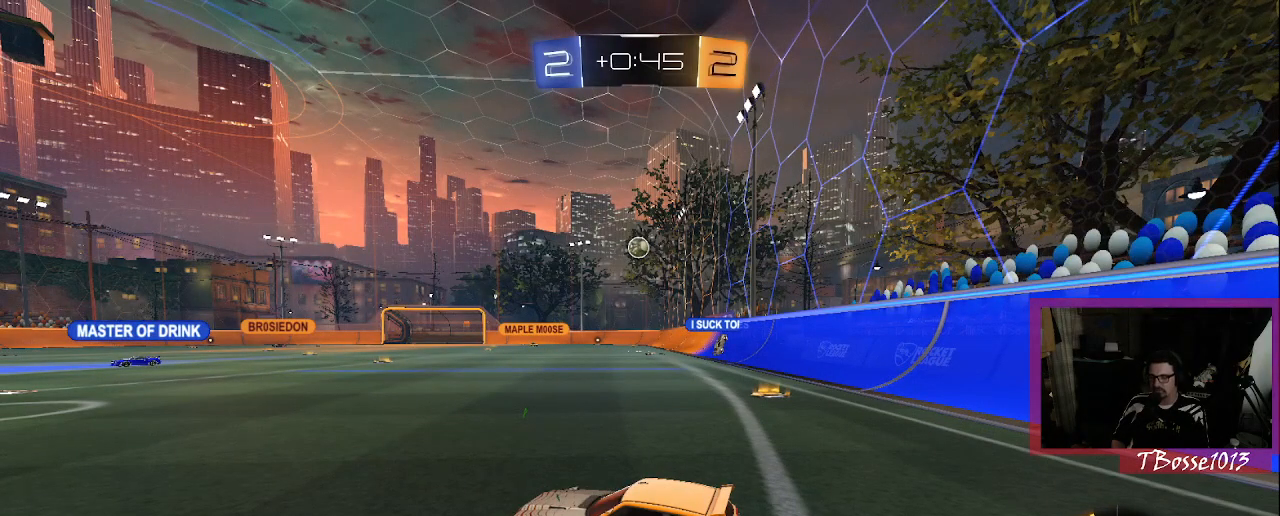
{"buttons": [], "left_stick": "center", "right_stick": "center", "events": []}
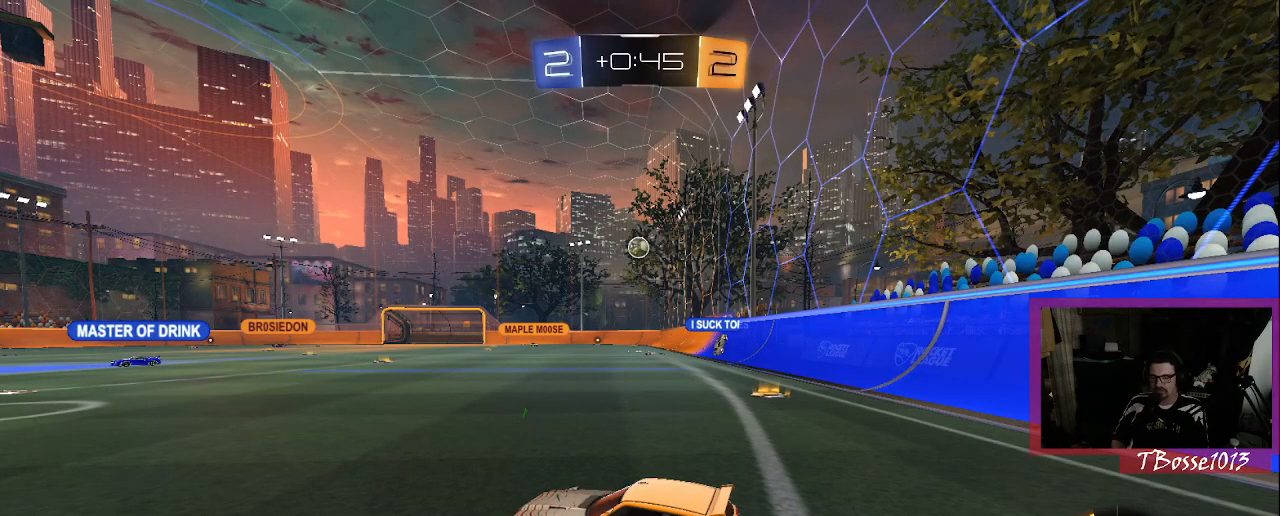
{"buttons": [], "left_stick": "center", "right_stick": "center", "events": [[233, "CROSS", "down"], [400, "CROSS", "up"]]}